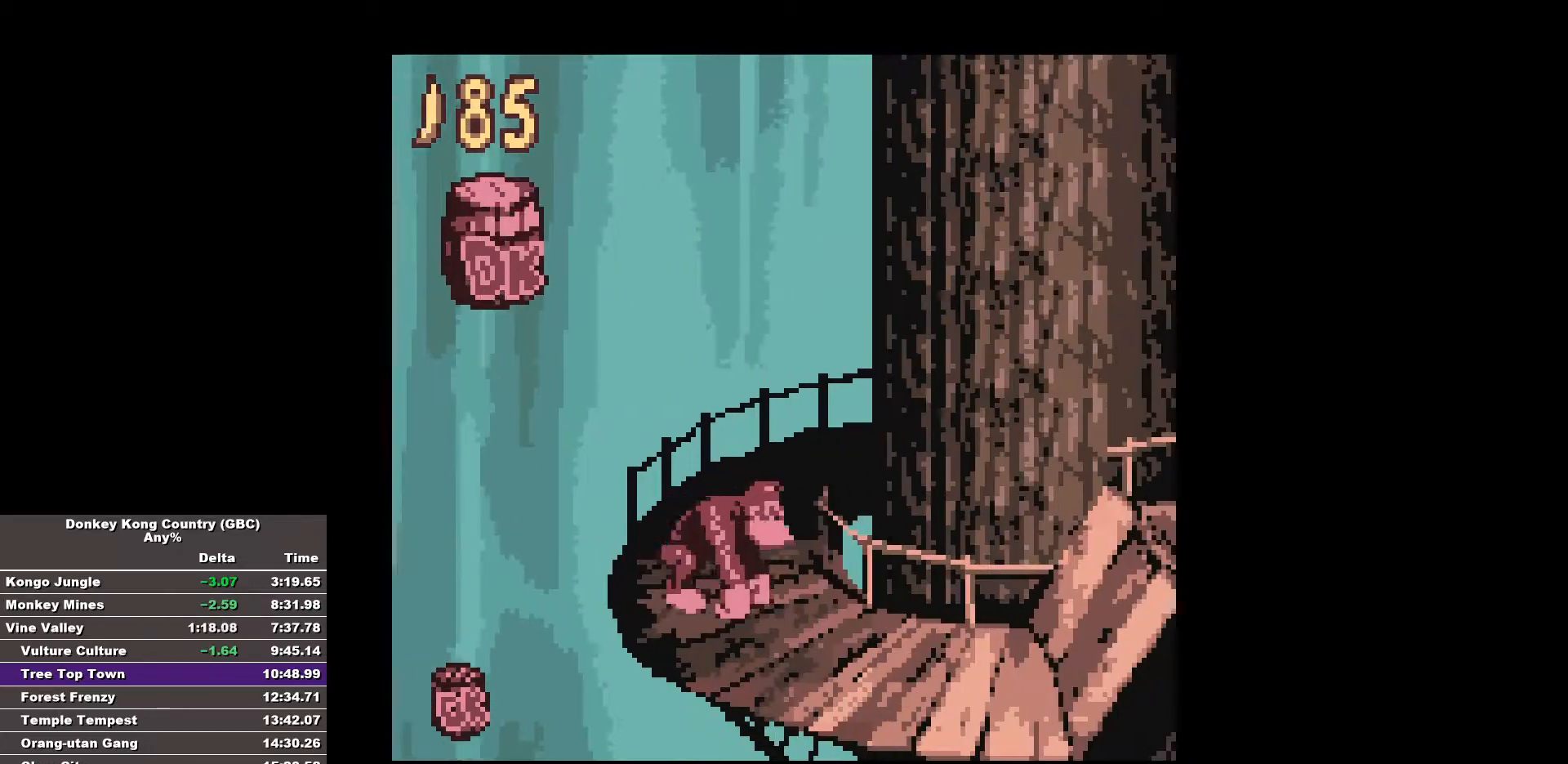
Gameplay with a controller (Nintendo layout); each line is a JSON object with the inputs held at the frame after it. "events" lists button and stick changes between this image and that frame as [ms after this image, input, new state], when the widget could be followed in between. Not read: A DPAD_DOWN L3 R3.
{"buttons": ["B", "DPAD_RIGHT"], "events": []}
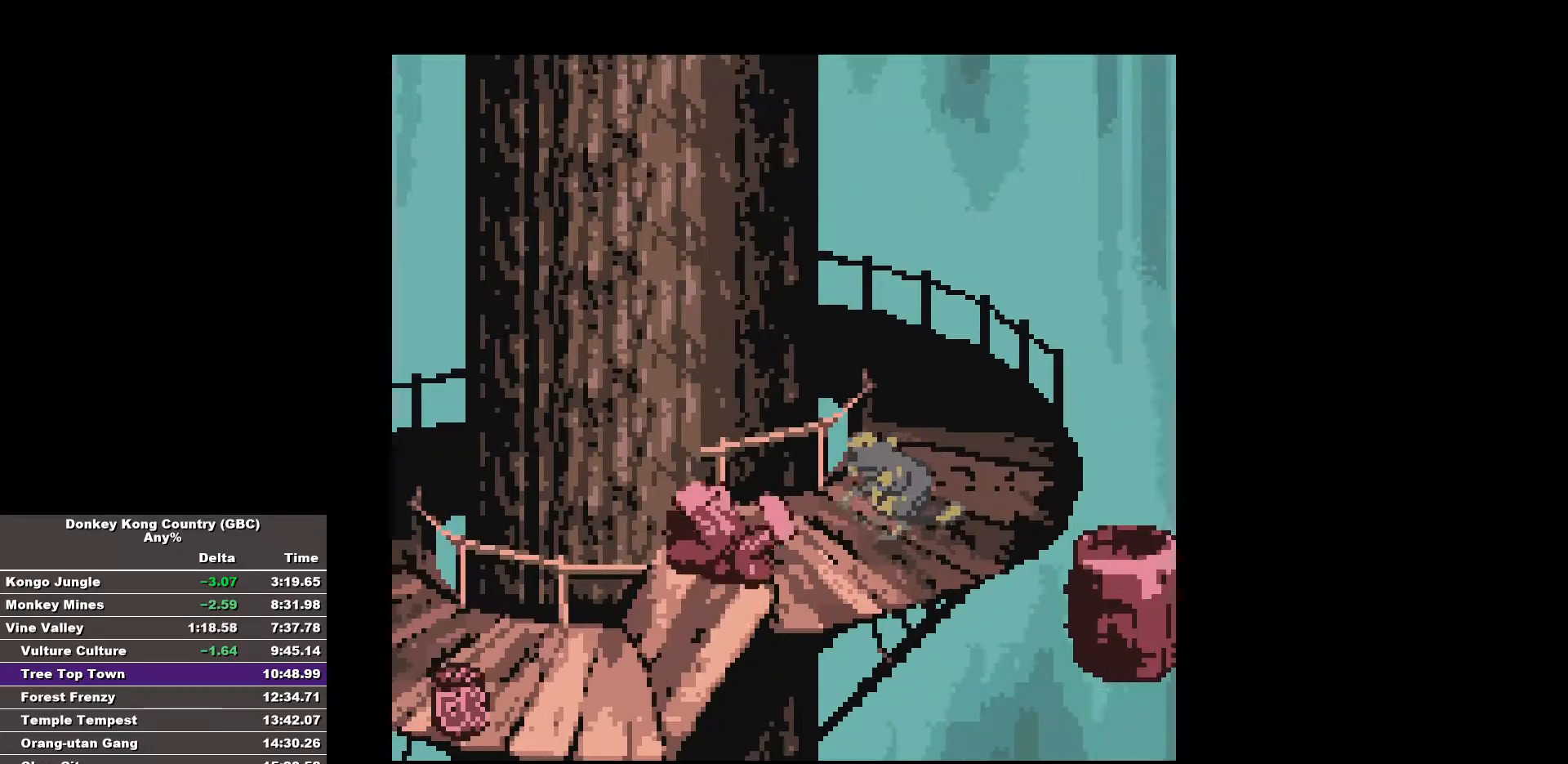
{"buttons": ["B", "DPAD_RIGHT"], "events": []}
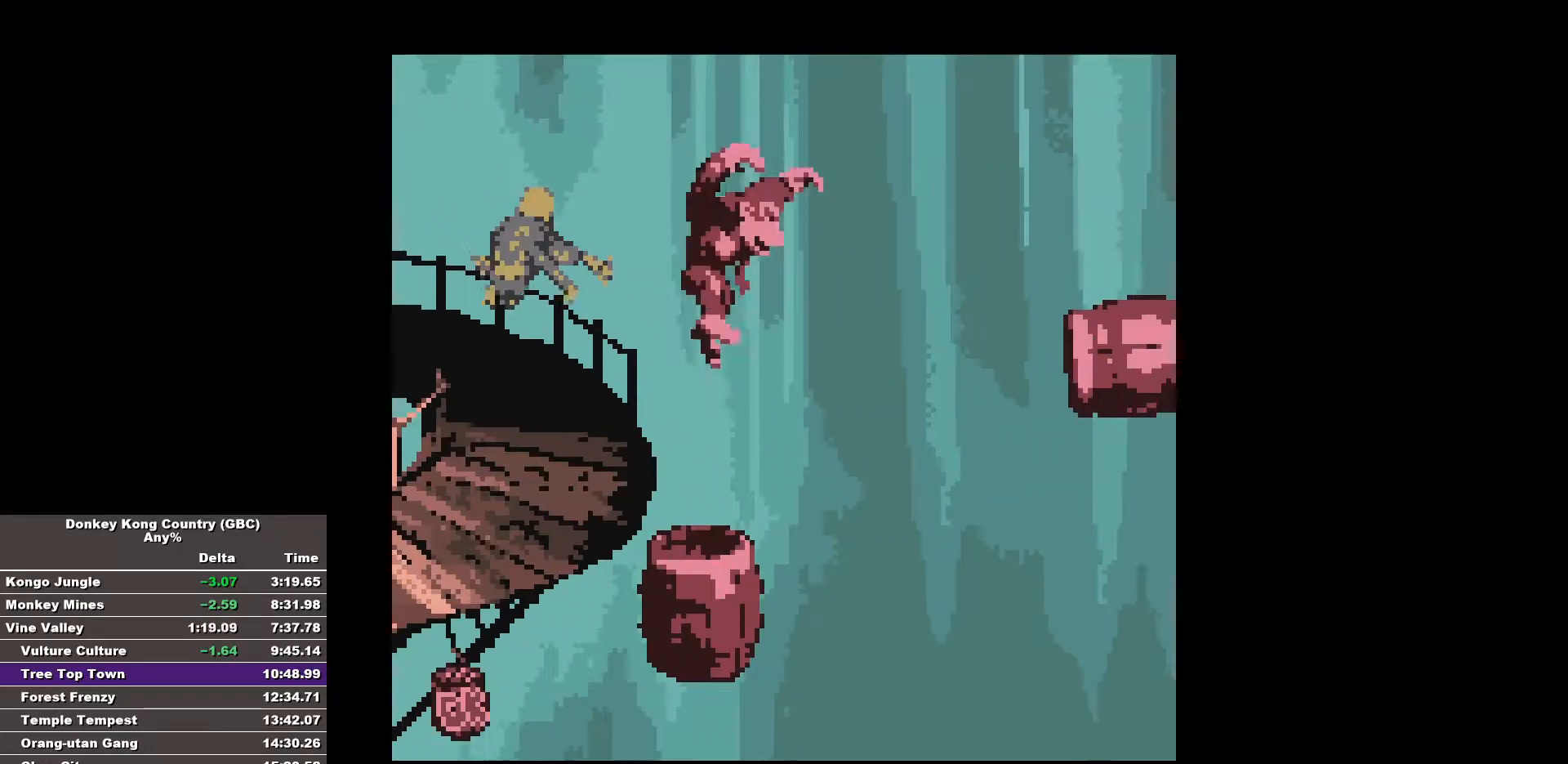
{"buttons": ["B", "DPAD_RIGHT"], "events": []}
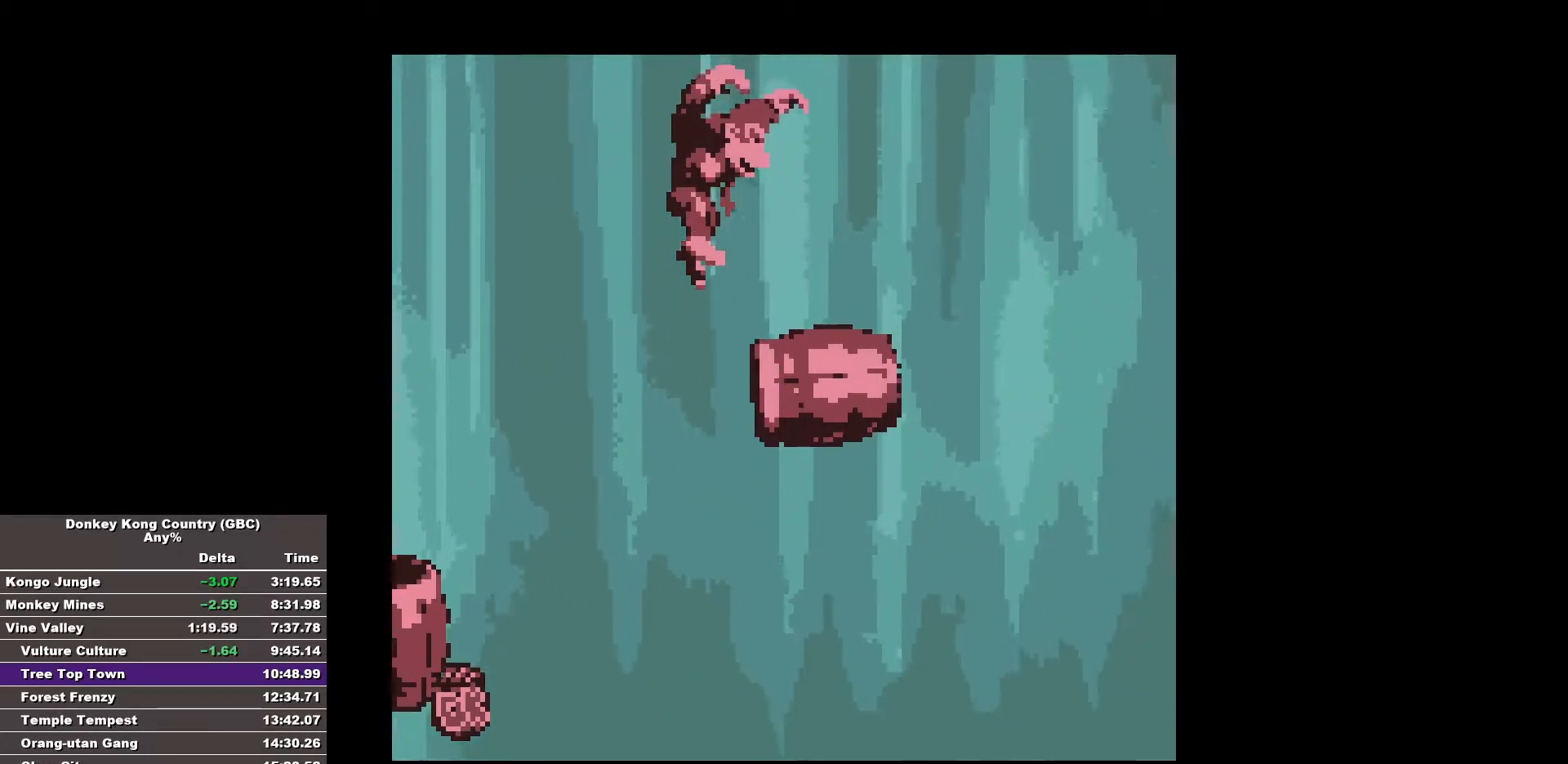
{"buttons": ["DPAD_RIGHT"], "events": [[183, "B", "up"]]}
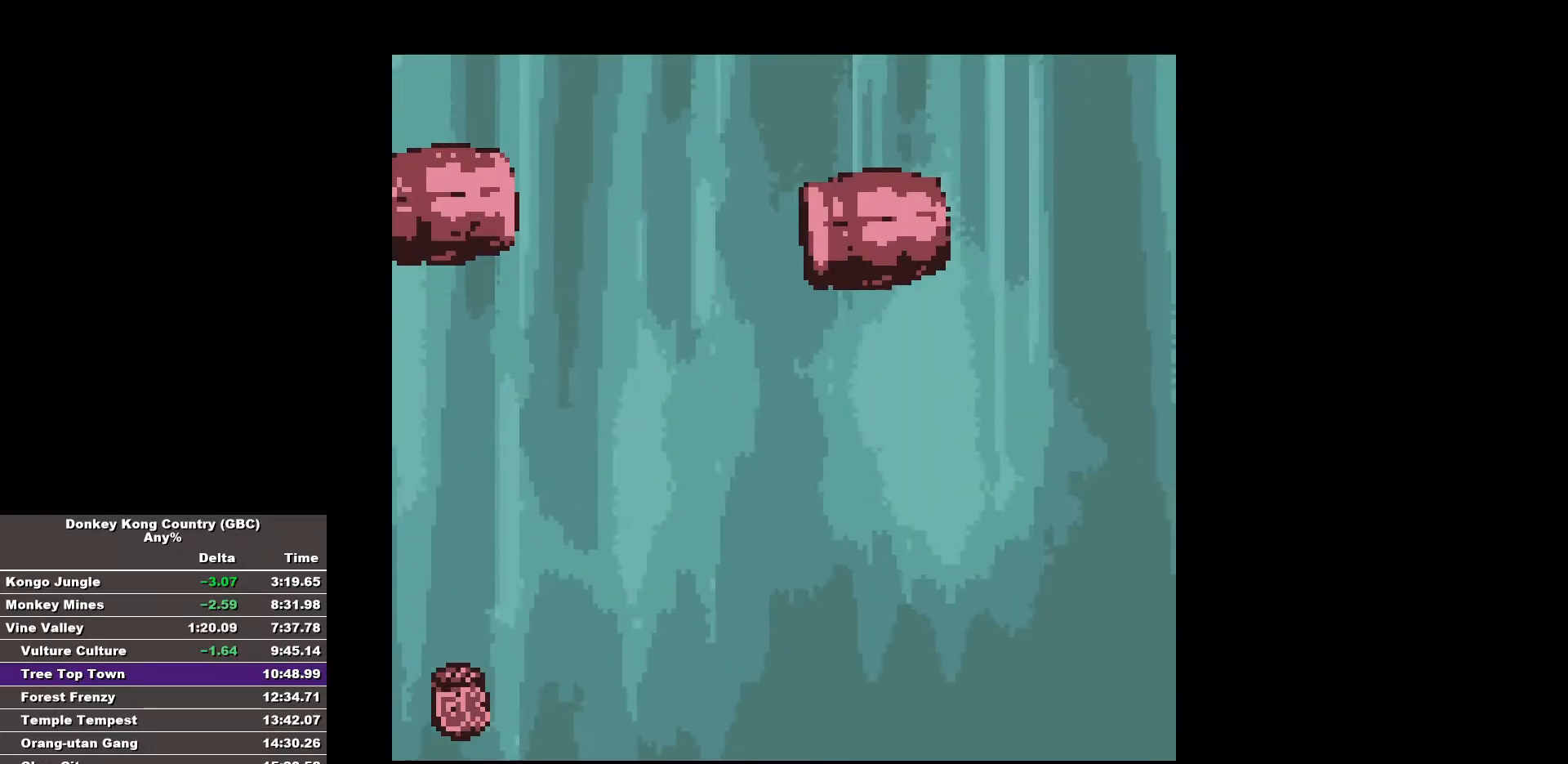
{"buttons": ["B", "DPAD_RIGHT"], "events": [[333, "B", "down"]]}
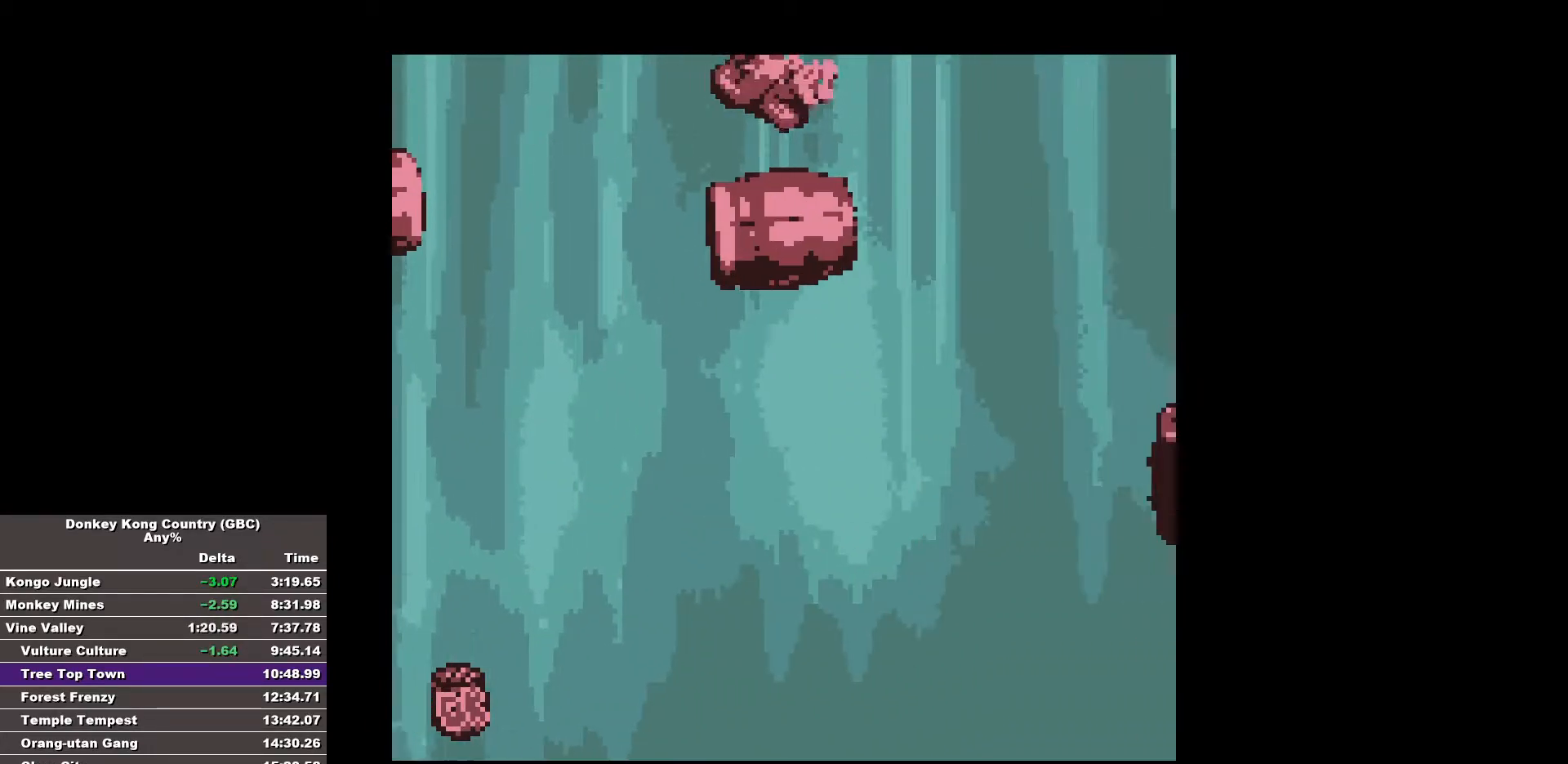
{"buttons": ["DPAD_RIGHT"], "events": [[500, "B", "up"]]}
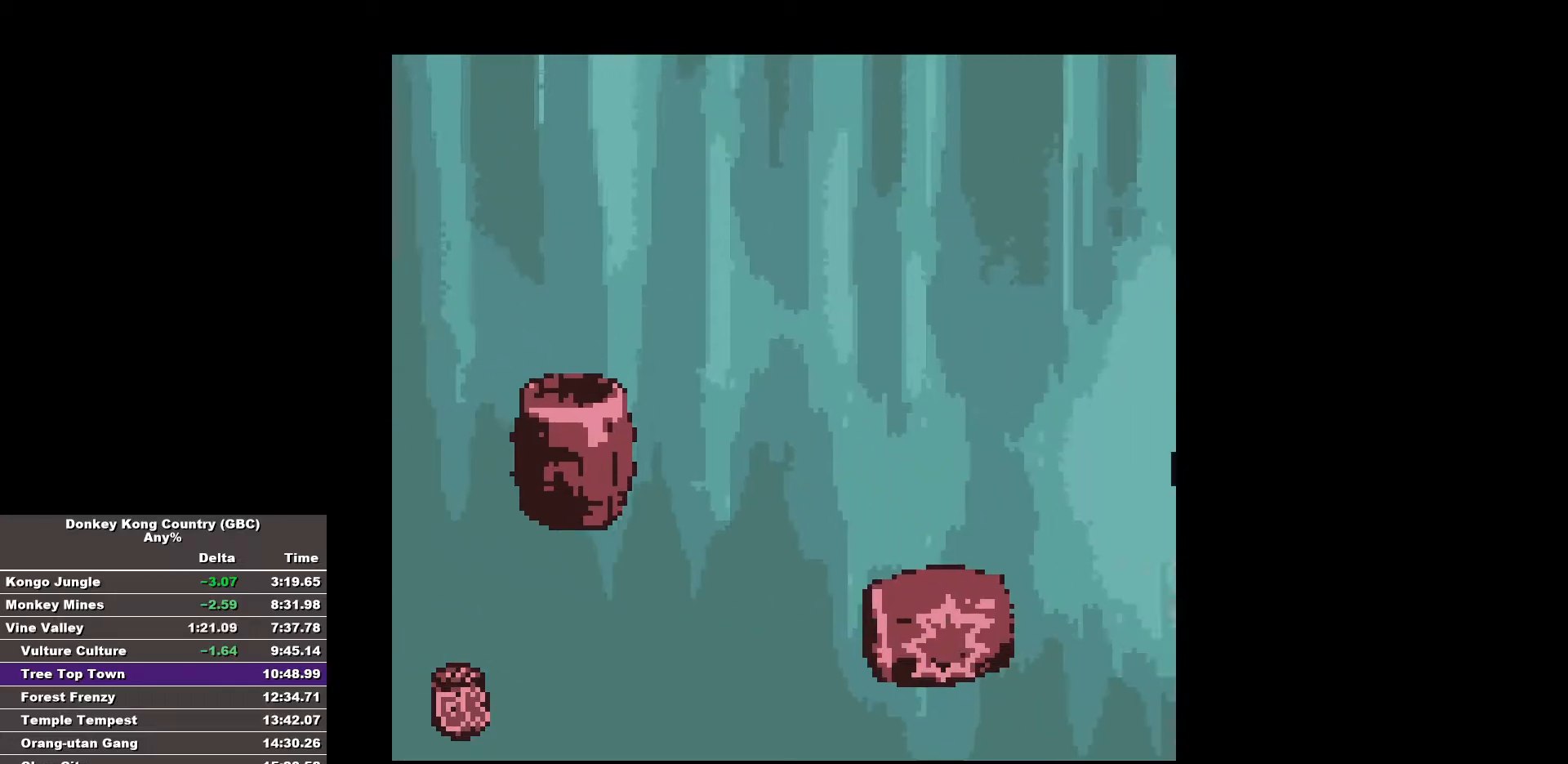
{"buttons": ["DPAD_RIGHT"], "events": []}
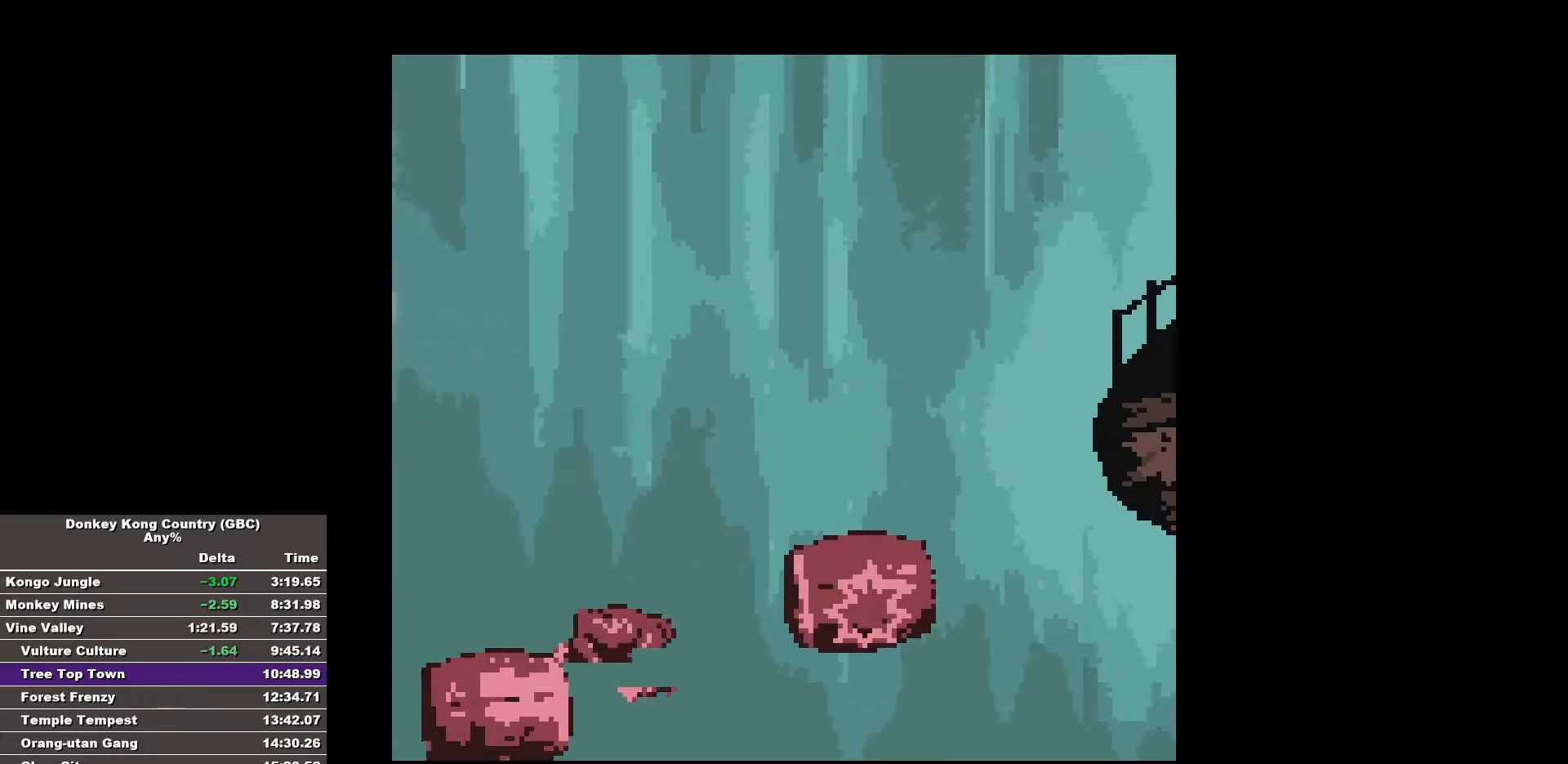
{"buttons": ["B", "DPAD_RIGHT"], "events": [[67, "B", "down"]]}
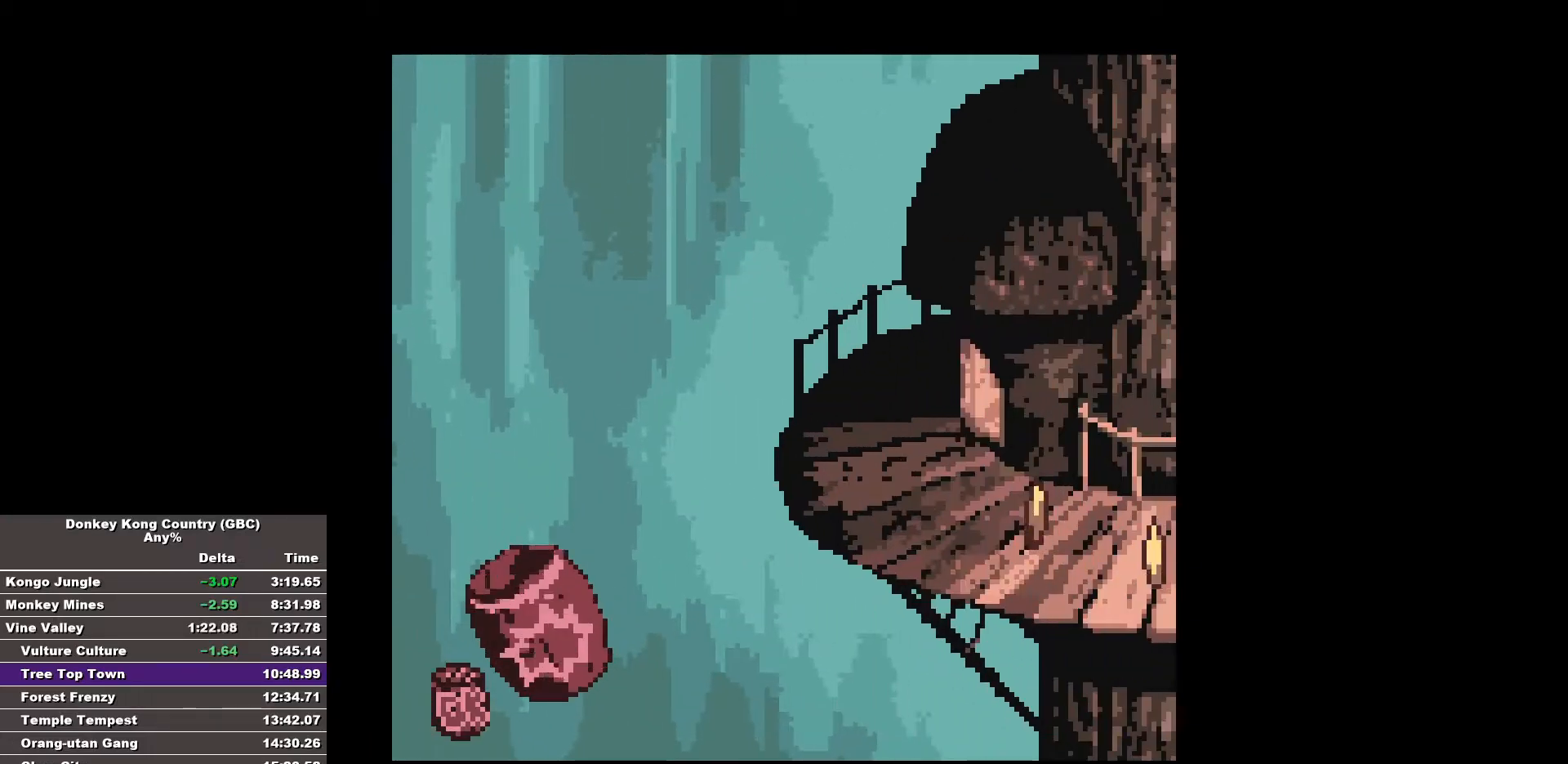
{"buttons": ["B", "DPAD_RIGHT"], "events": []}
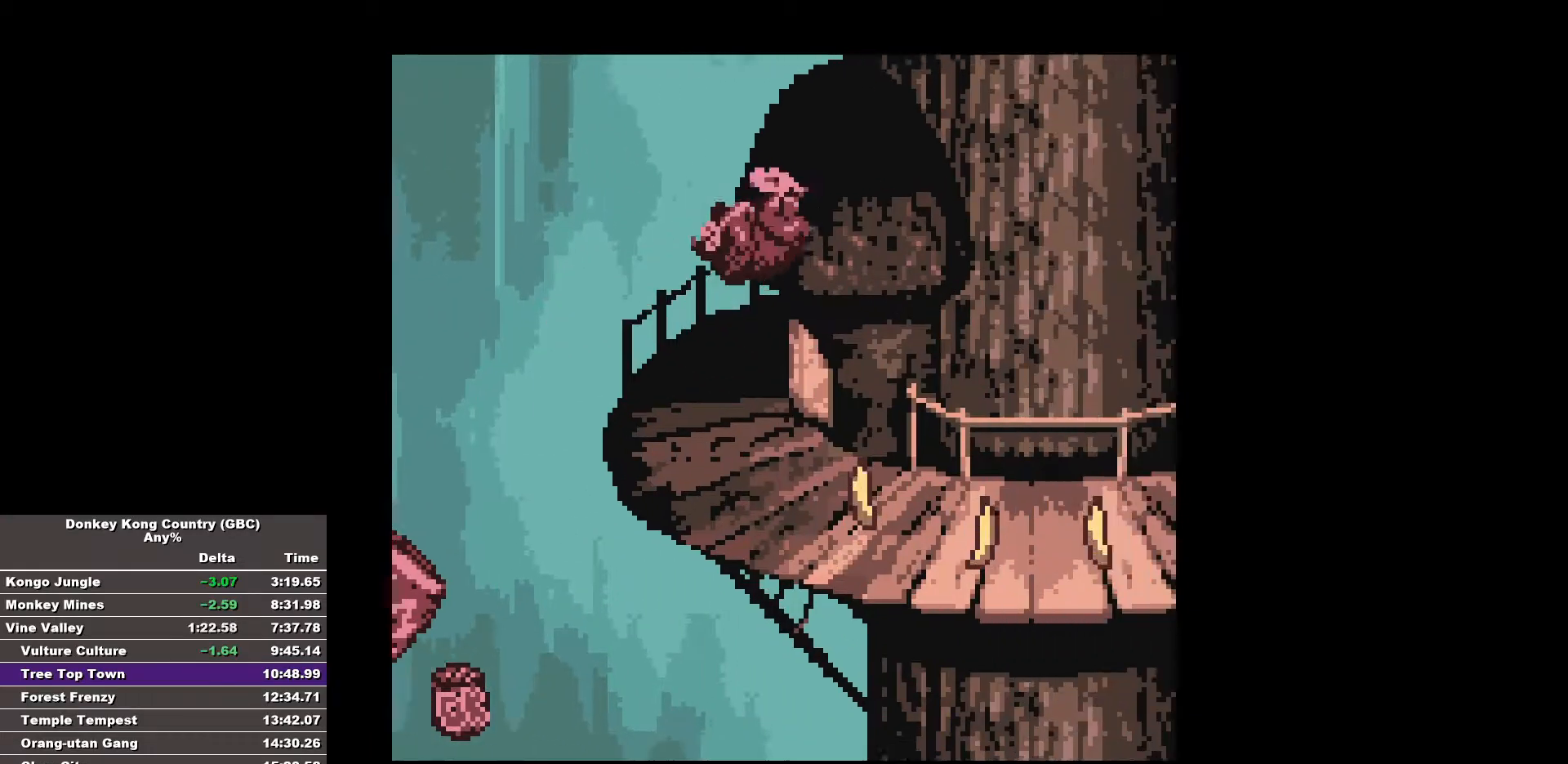
{"buttons": ["B", "DPAD_RIGHT"], "events": []}
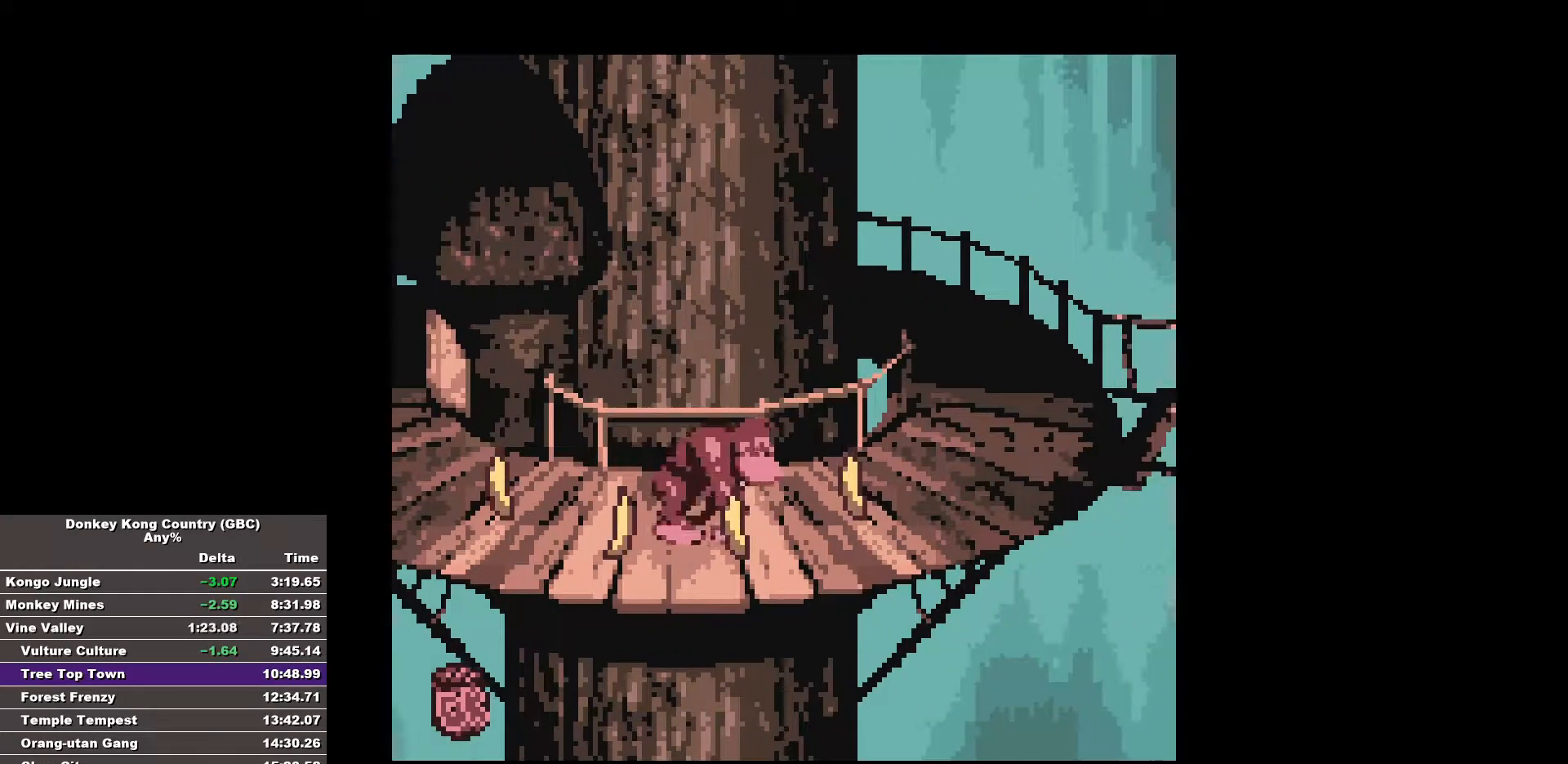
{"buttons": ["B", "DPAD_RIGHT"], "events": []}
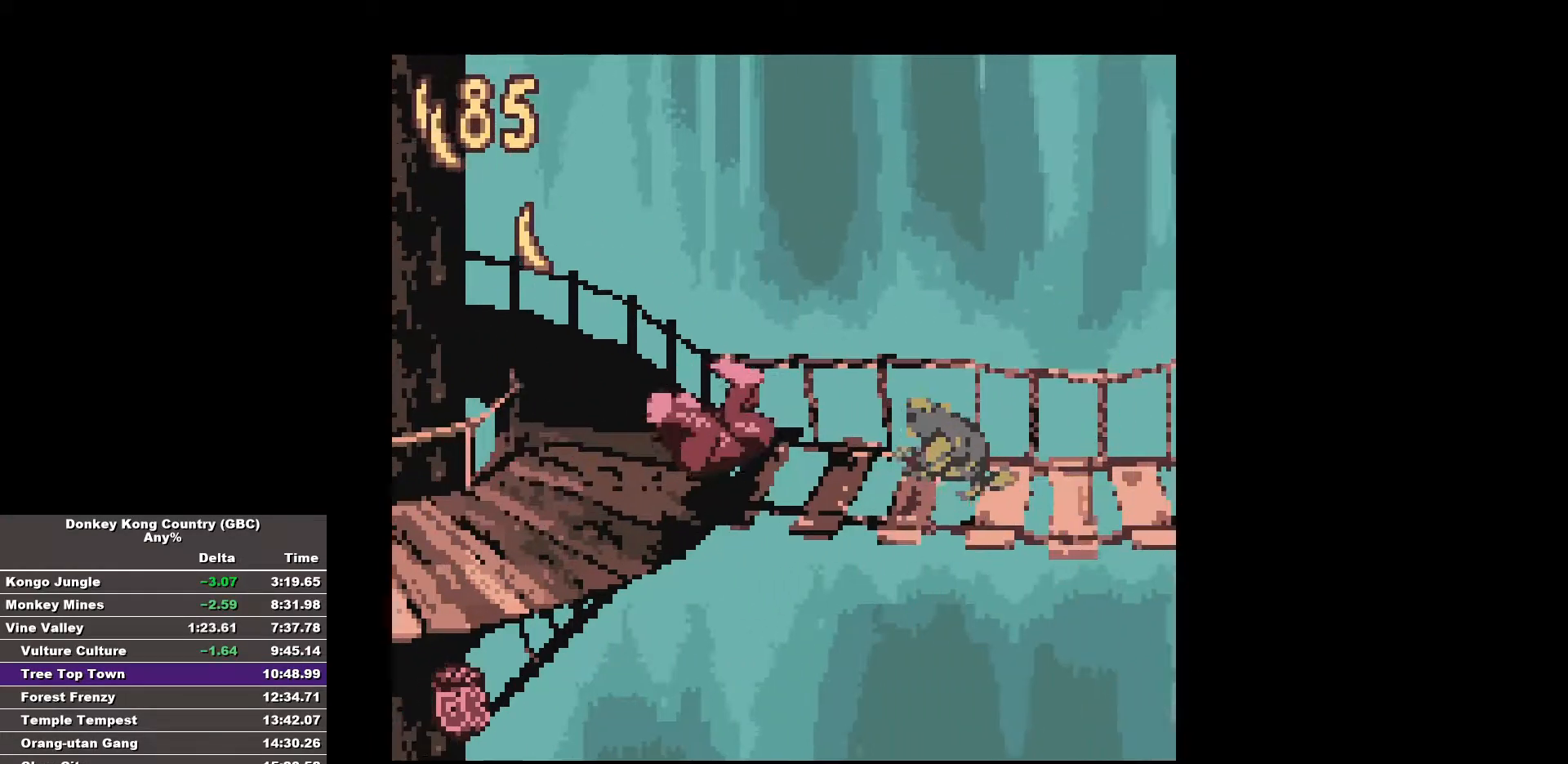
{"buttons": ["B", "DPAD_RIGHT"], "events": []}
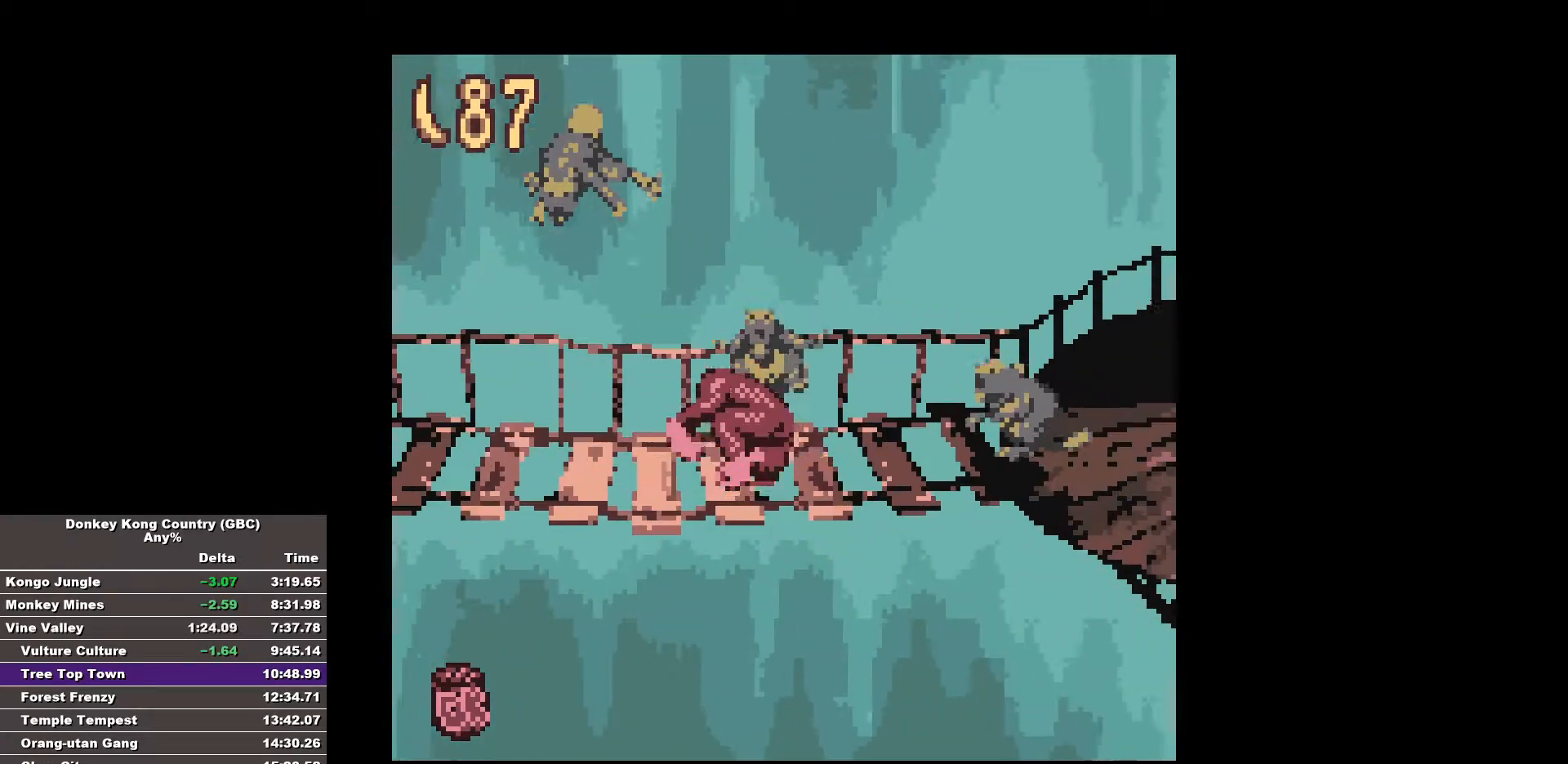
{"buttons": ["B", "DPAD_RIGHT"], "events": []}
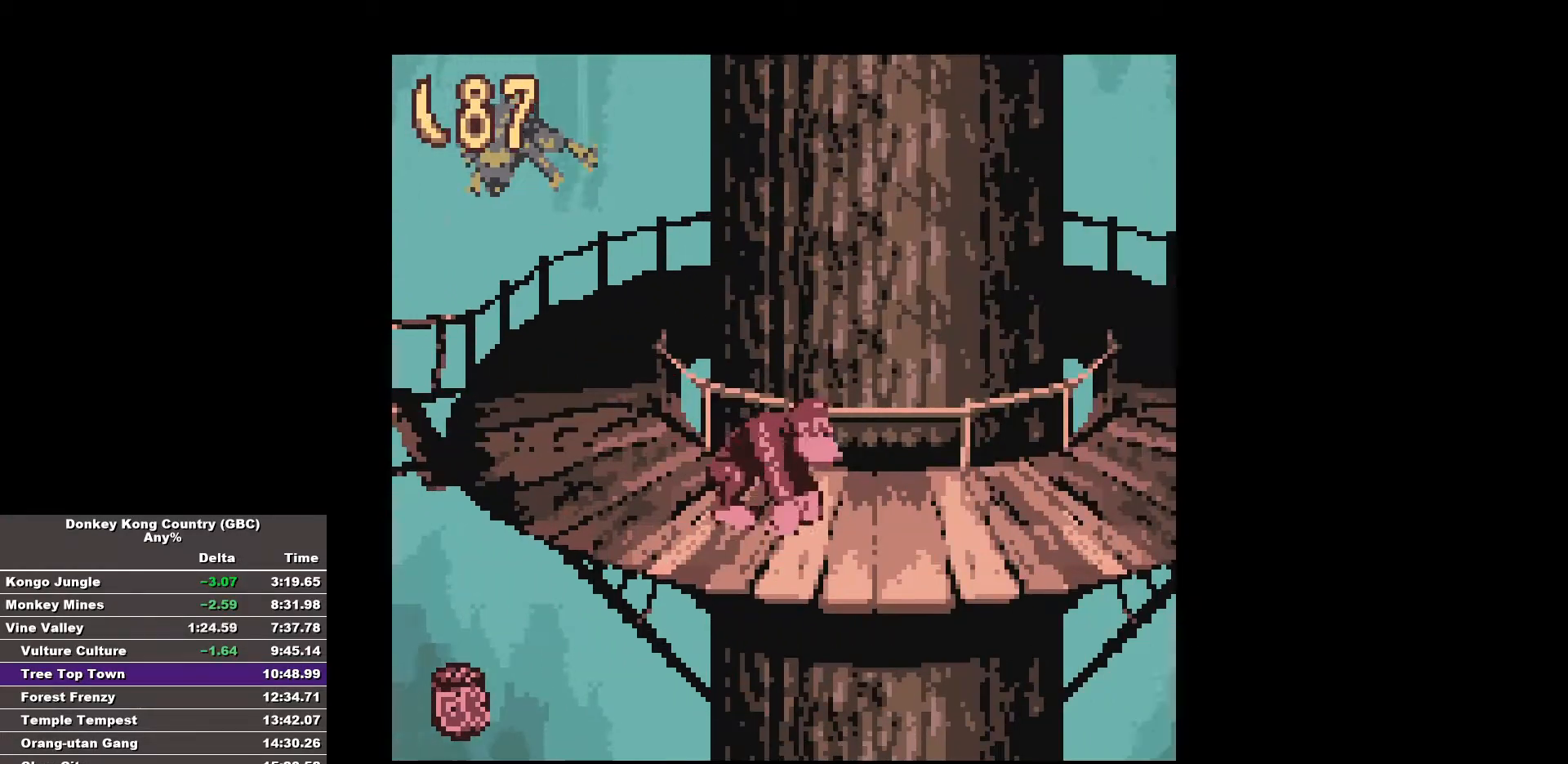
{"buttons": ["B", "DPAD_RIGHT"], "events": []}
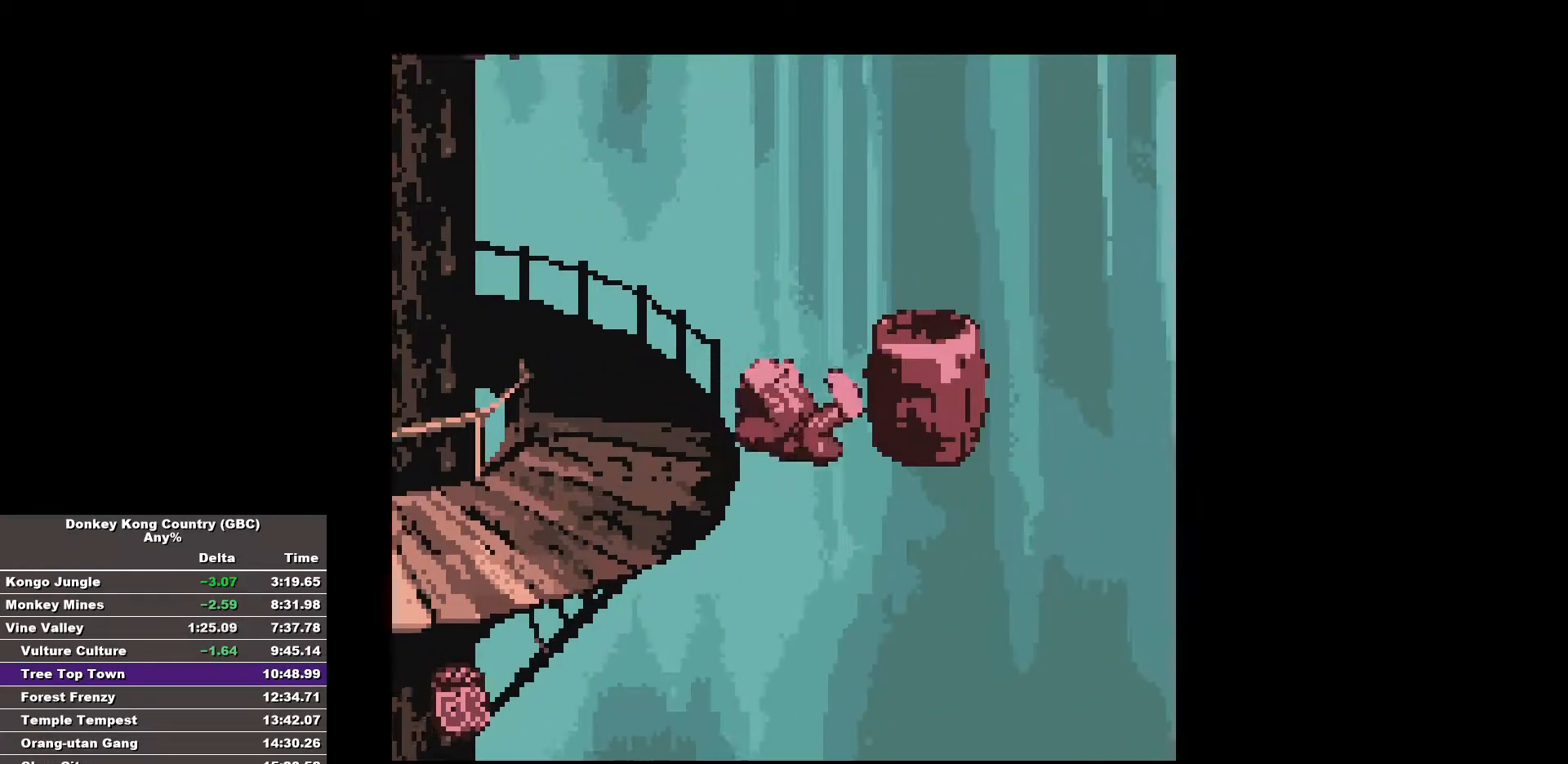
{"buttons": [], "events": [[217, "B", "up"], [217, "DPAD_RIGHT", "up"]]}
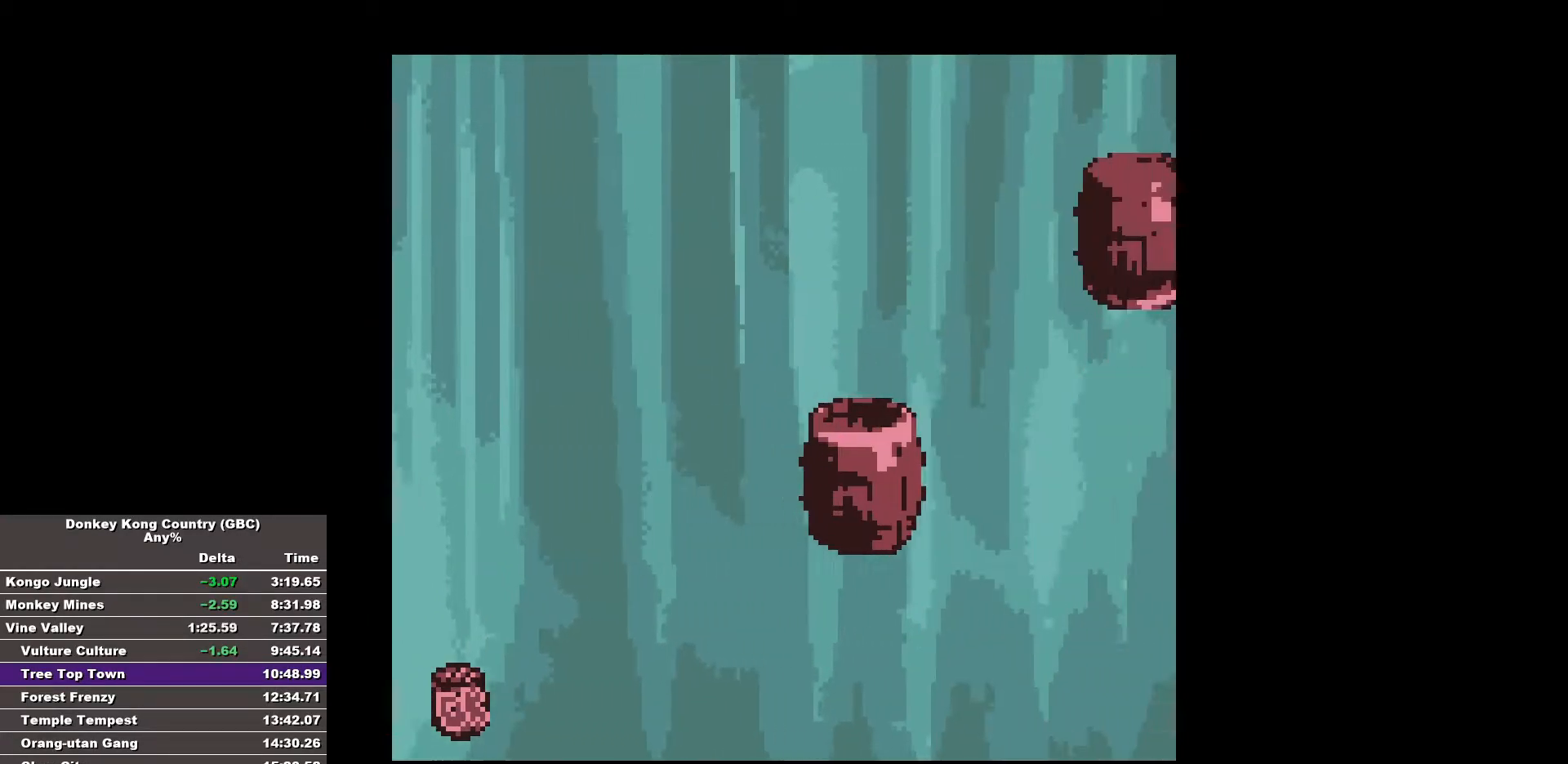
{"buttons": [], "events": []}
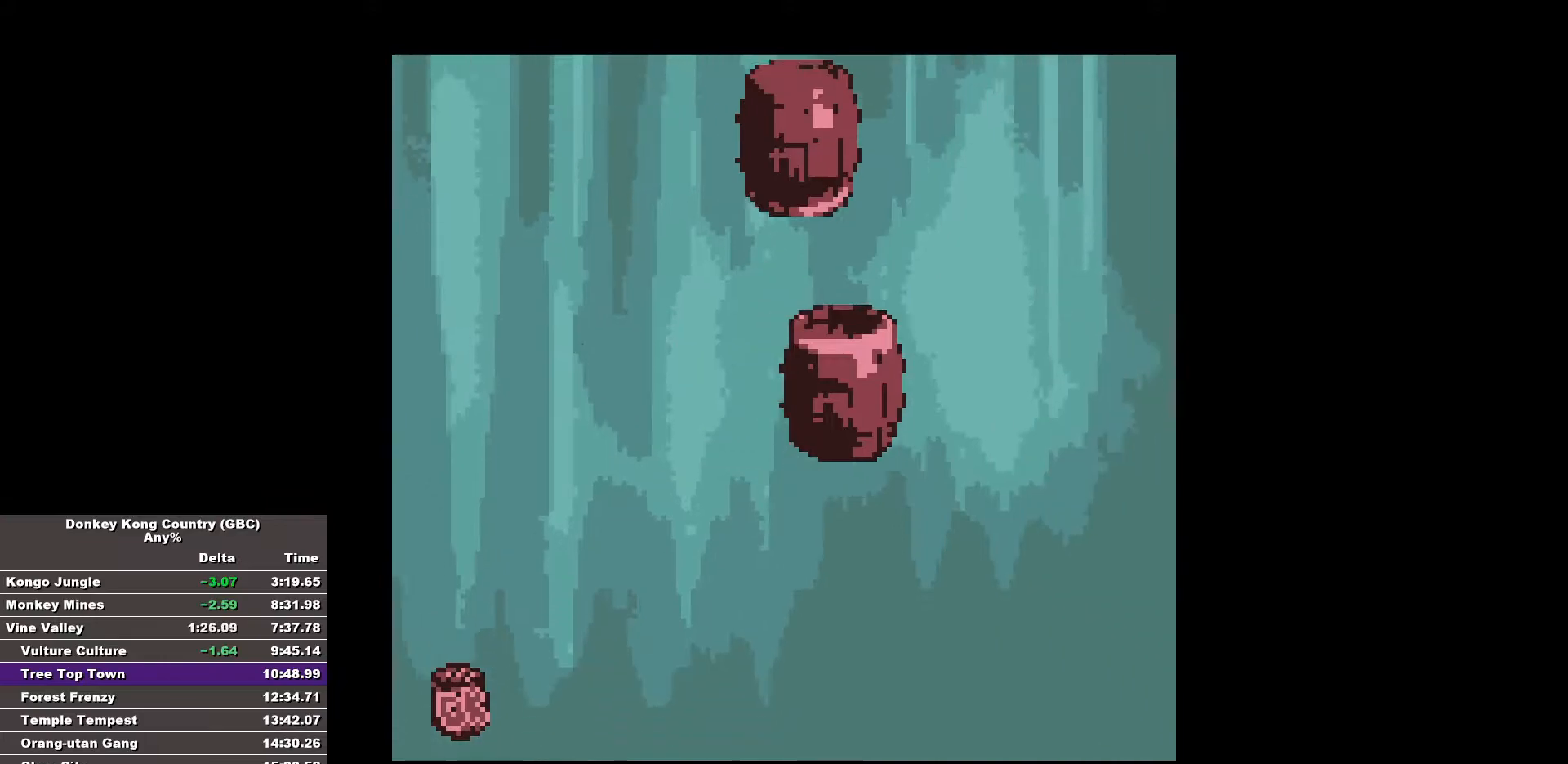
{"buttons": [], "events": []}
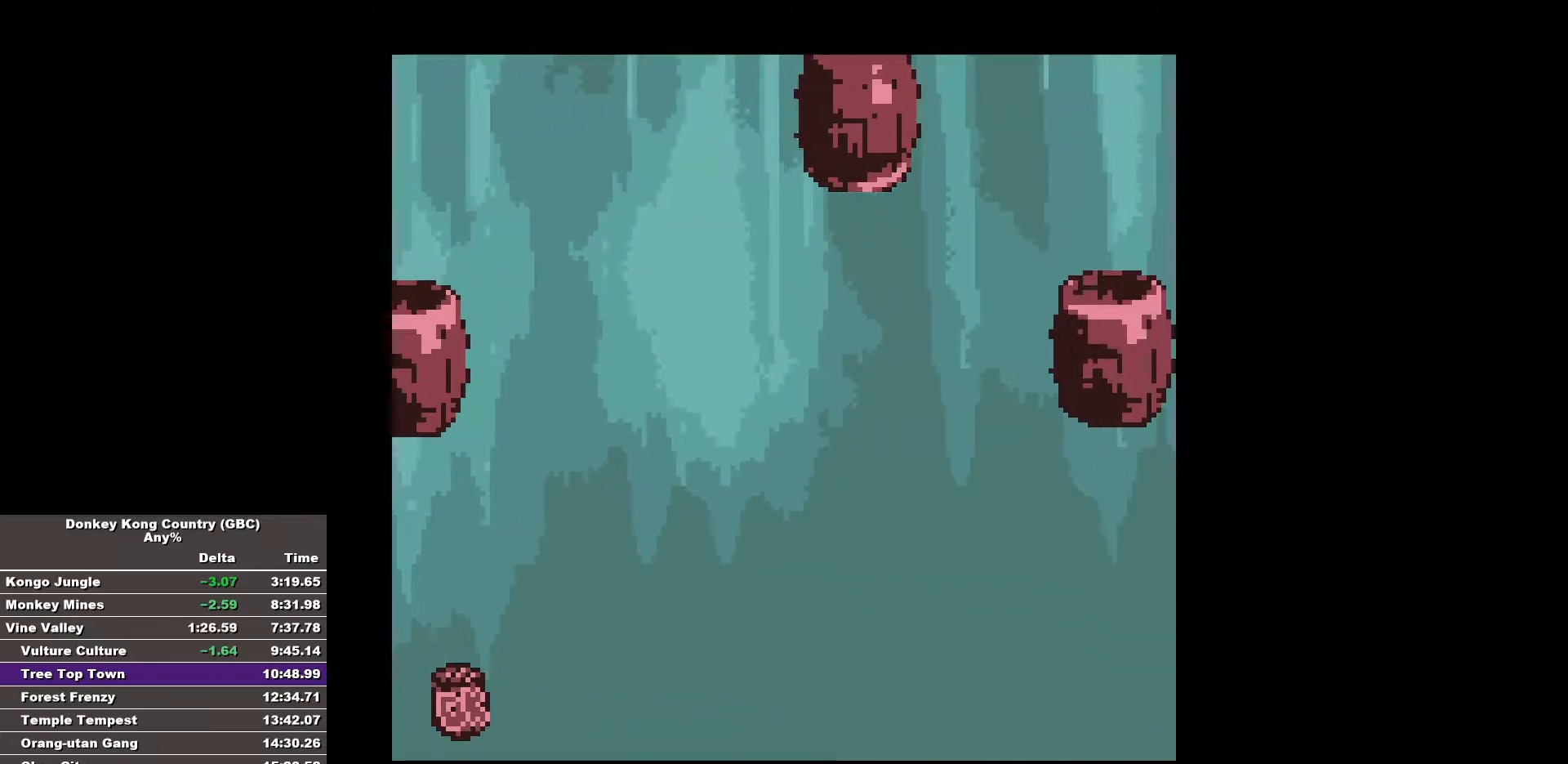
{"buttons": [], "events": []}
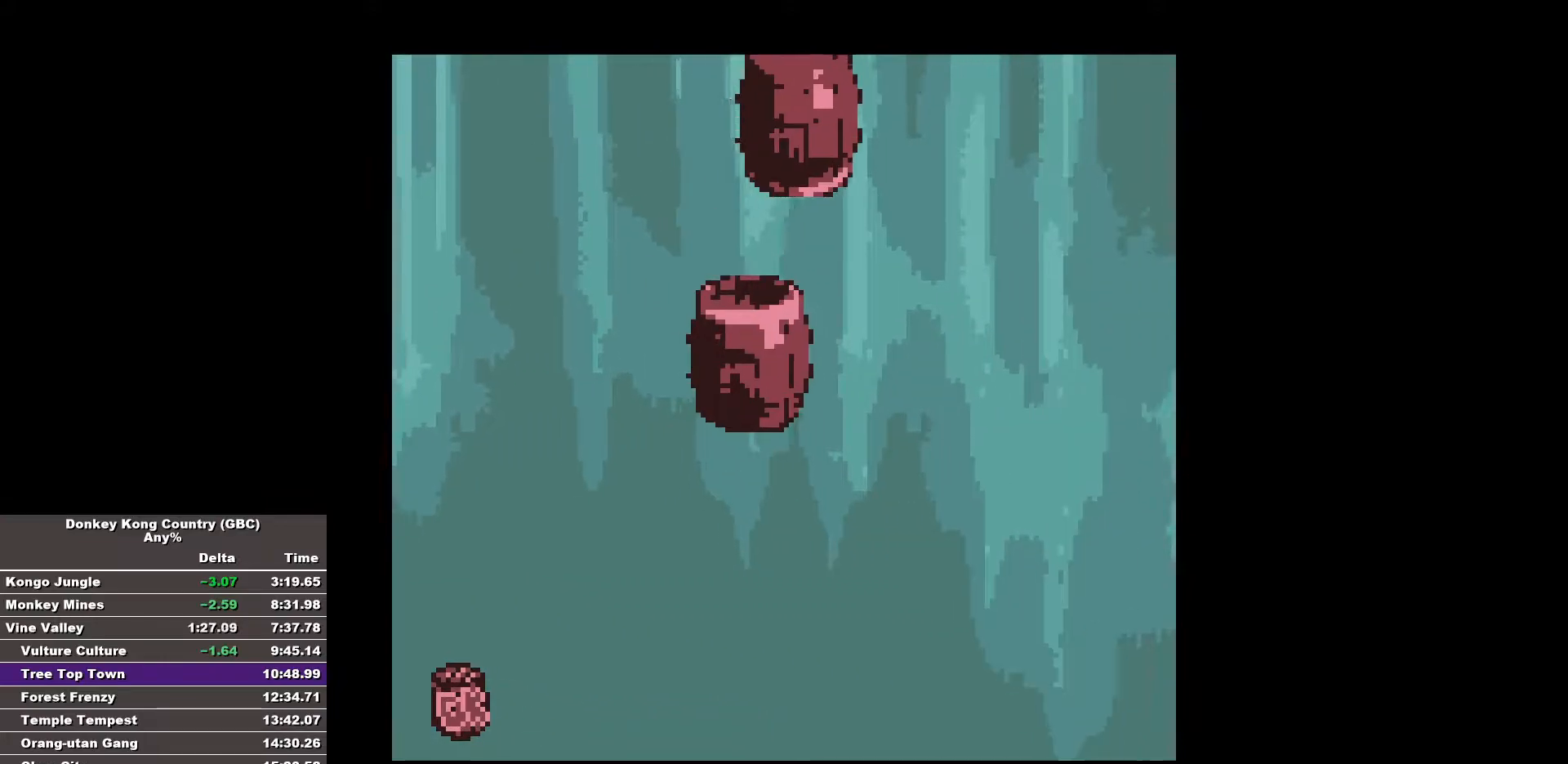
{"buttons": [], "events": []}
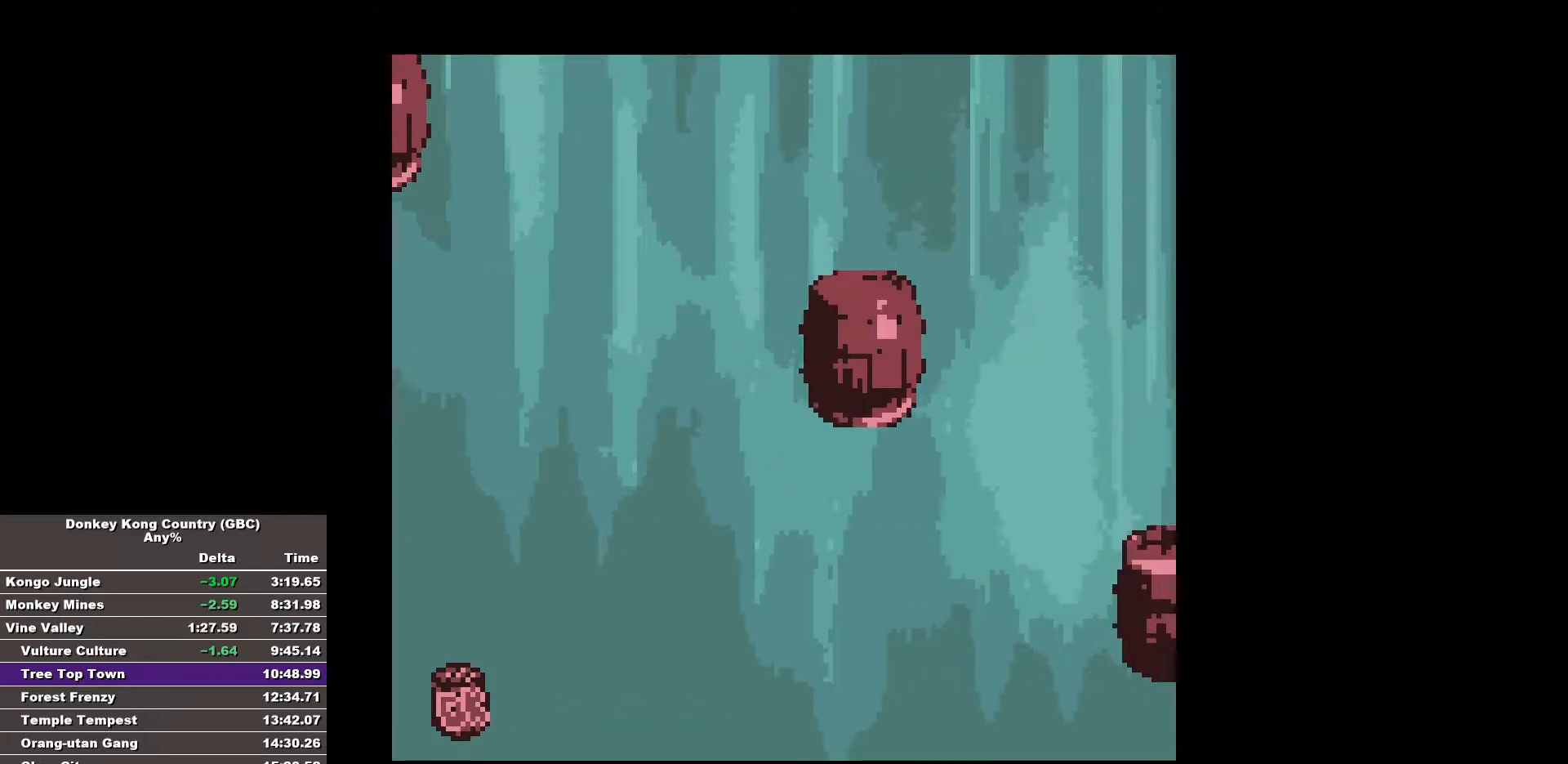
{"buttons": [], "events": []}
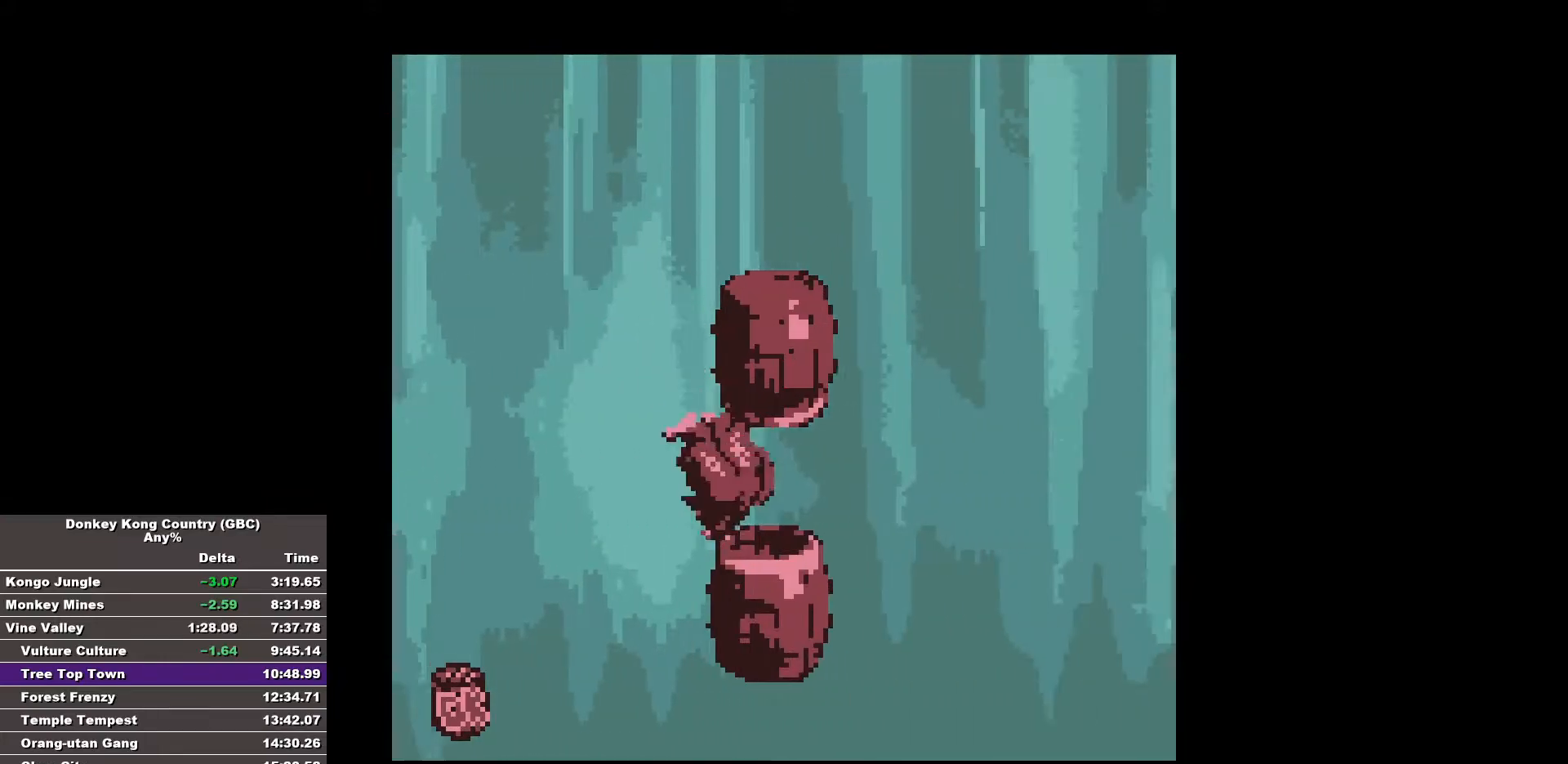
{"buttons": [], "events": []}
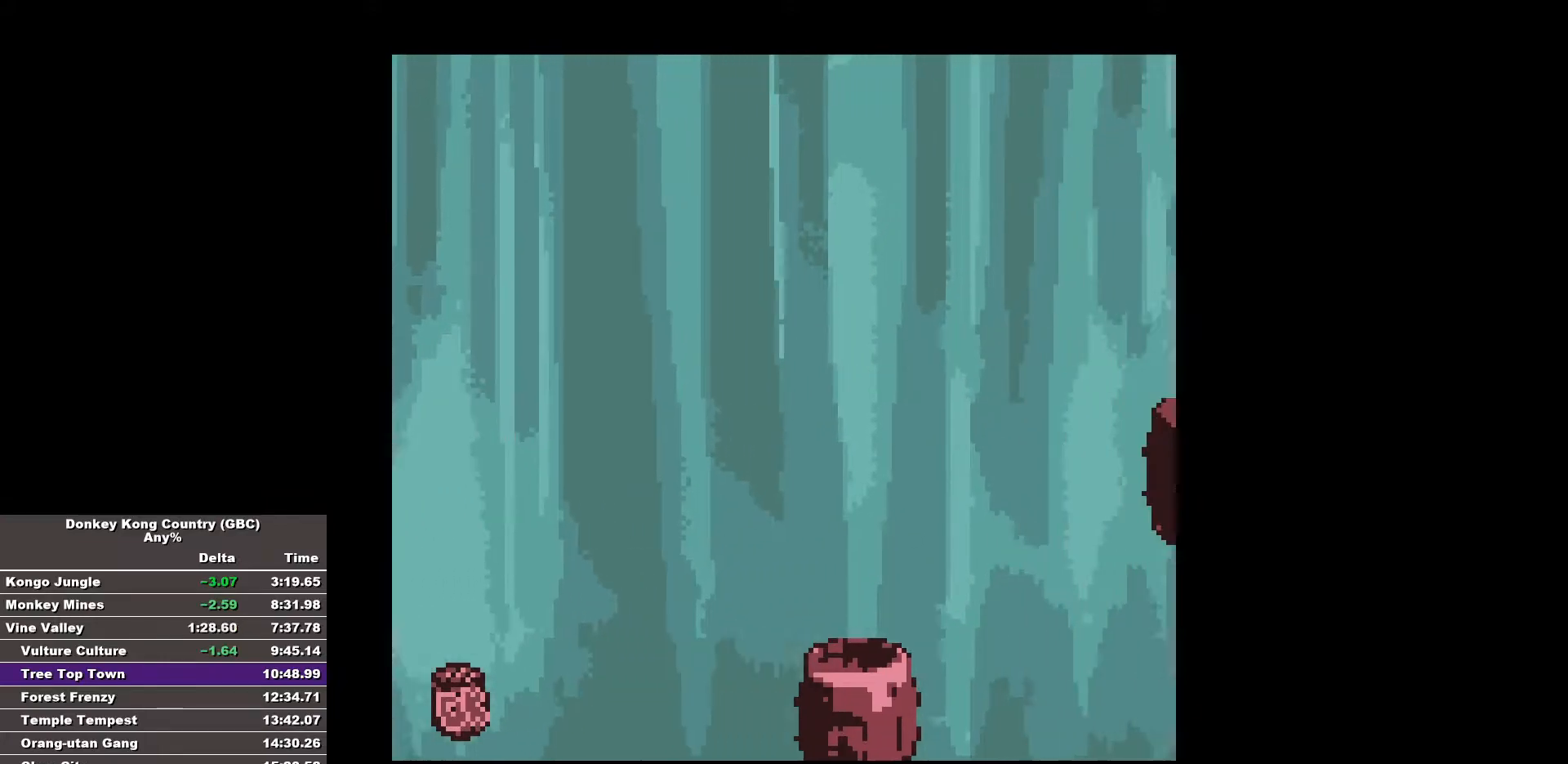
{"buttons": [], "events": []}
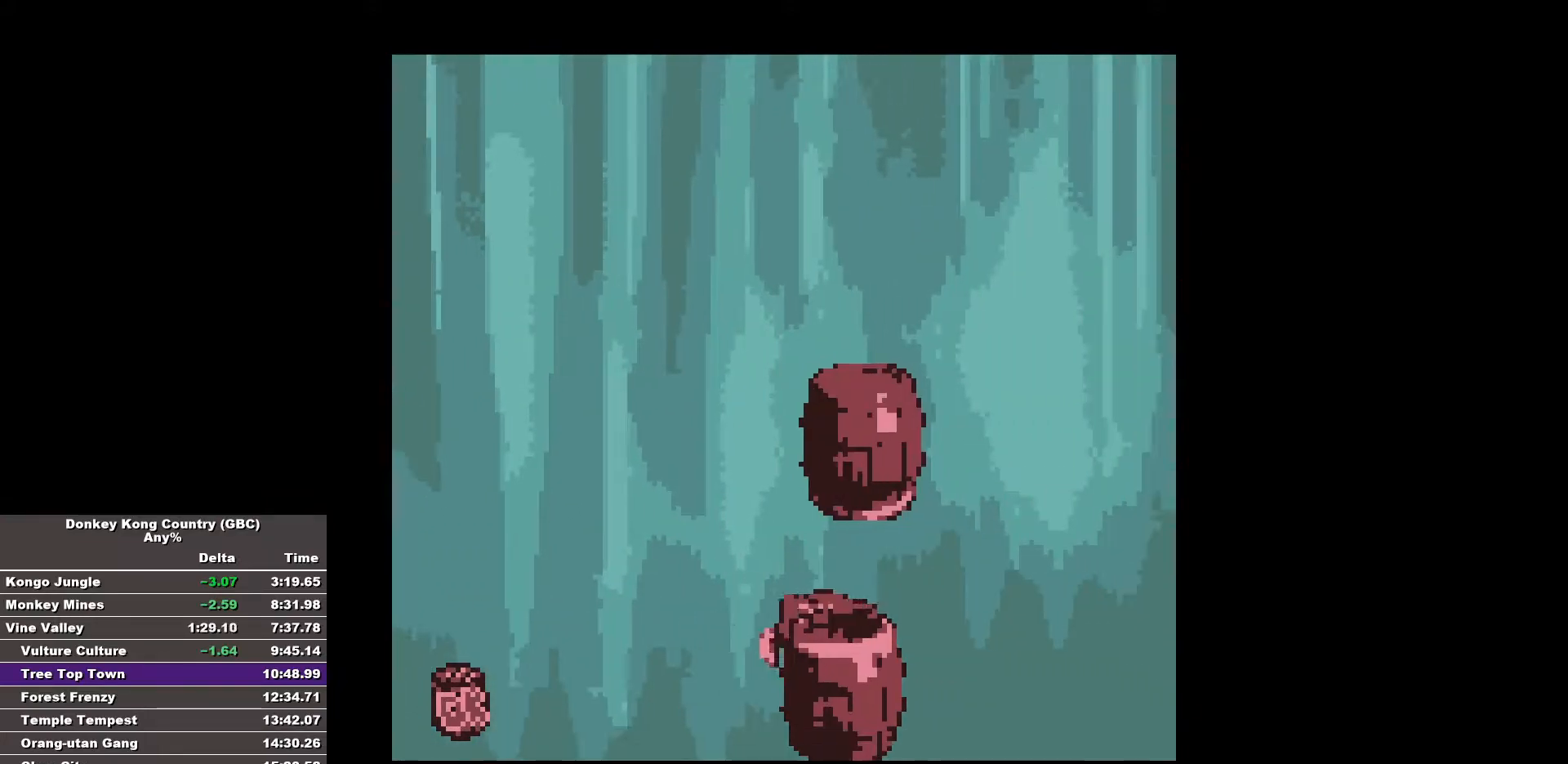
{"buttons": [], "events": []}
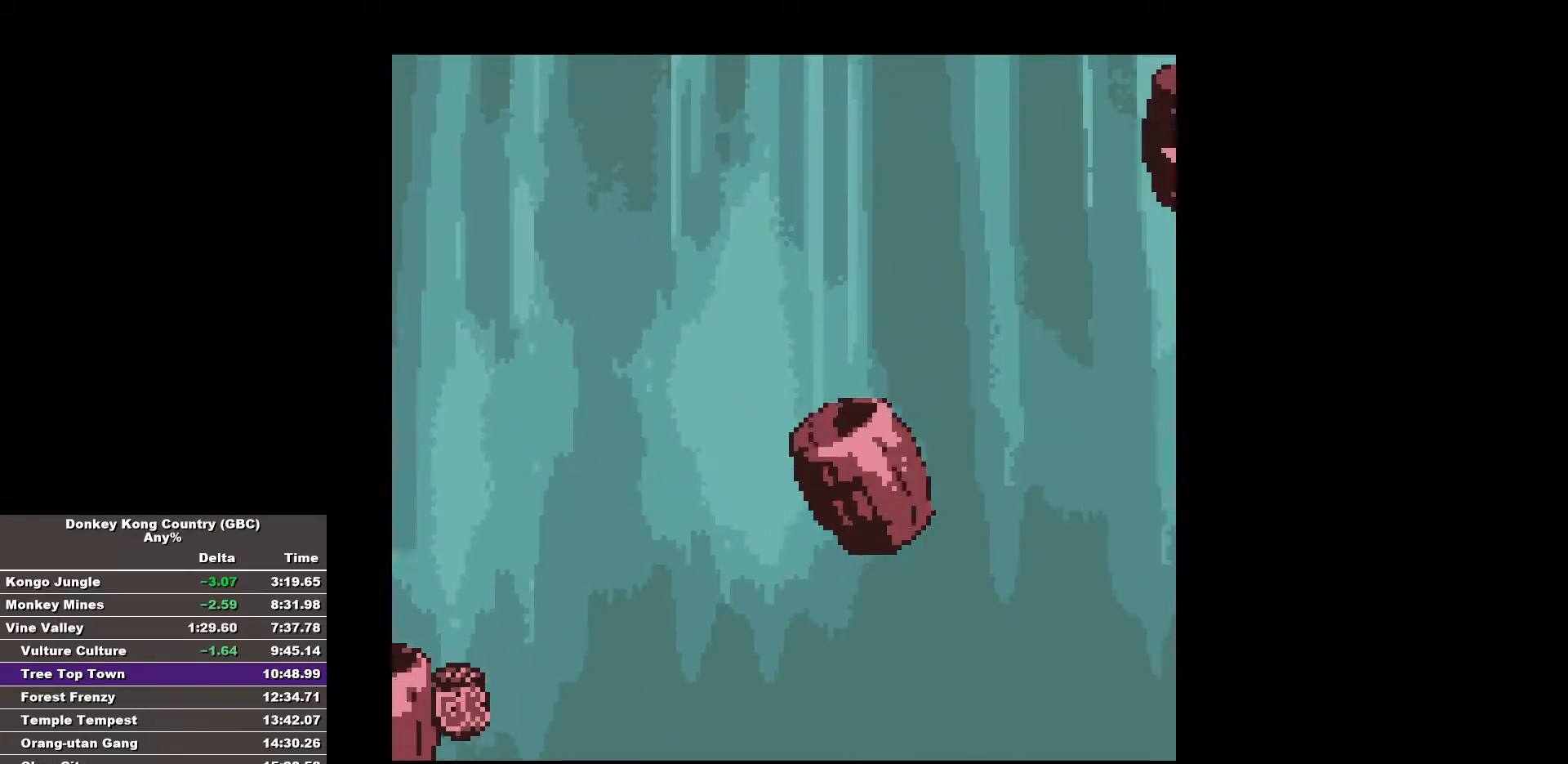
{"buttons": ["DPAD_RIGHT"], "events": [[500, "DPAD_RIGHT", "down"]]}
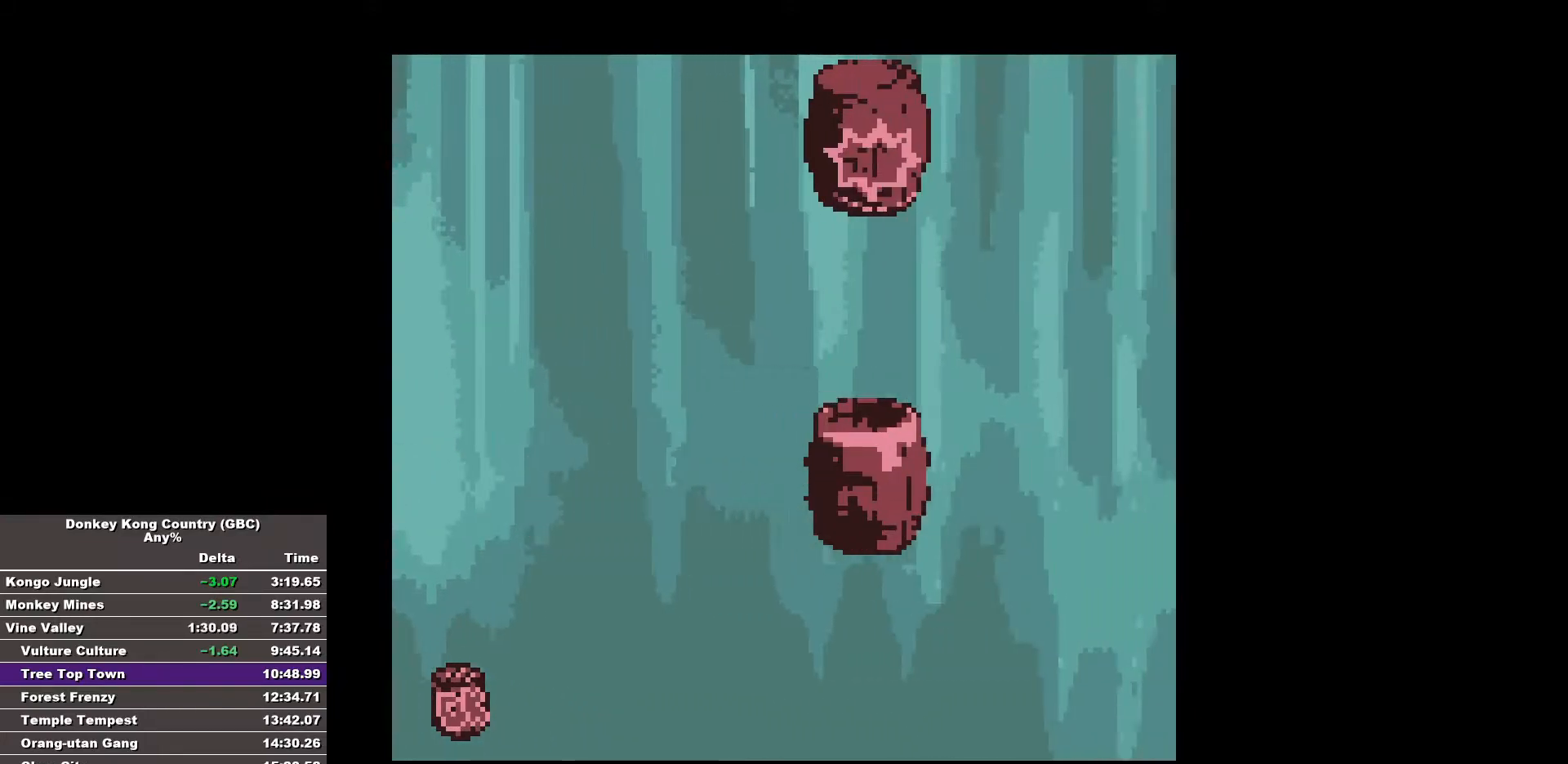
{"buttons": ["B", "DPAD_RIGHT"], "events": [[100, "B", "down"]]}
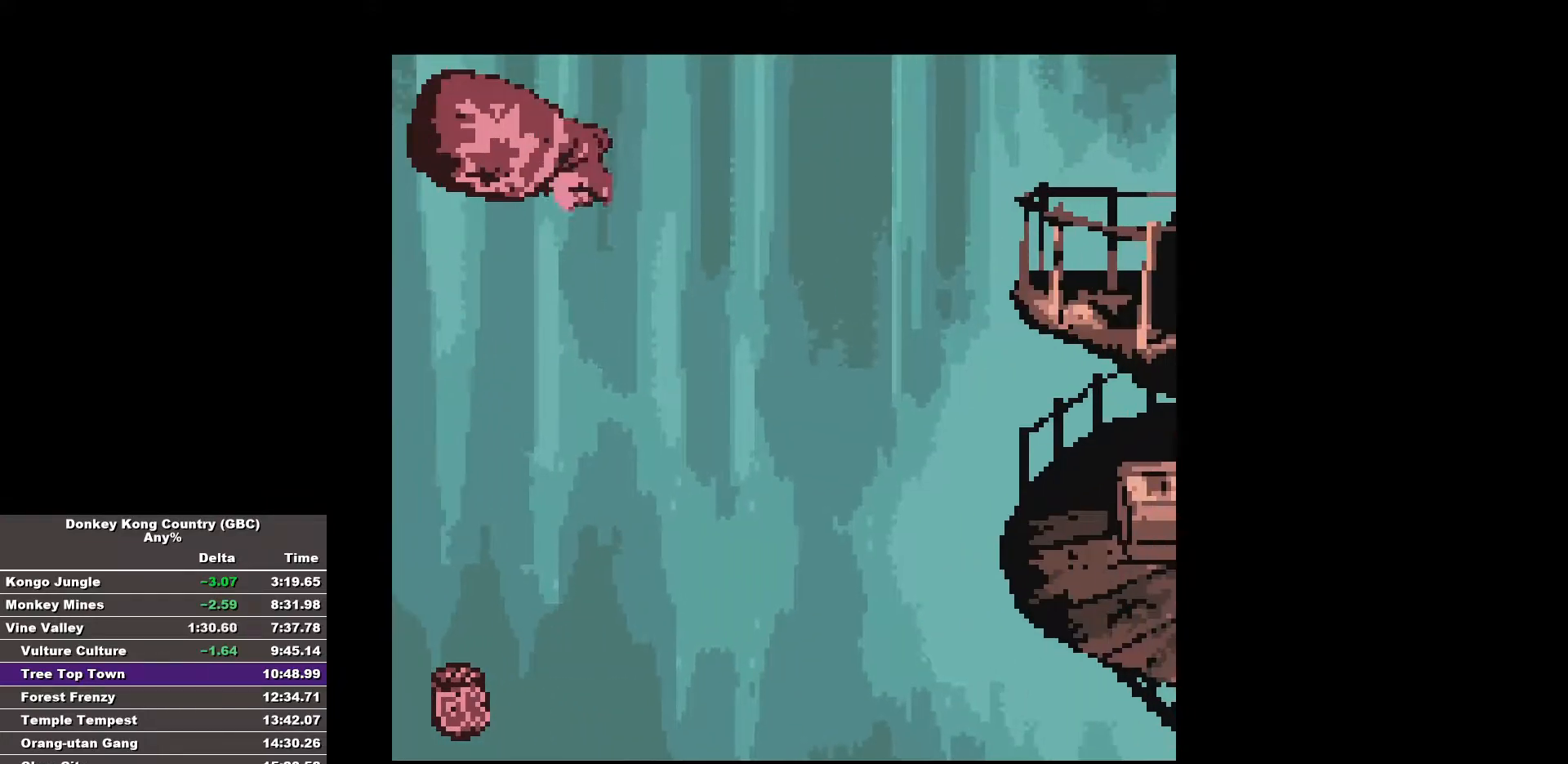
{"buttons": ["B", "DPAD_RIGHT"], "events": []}
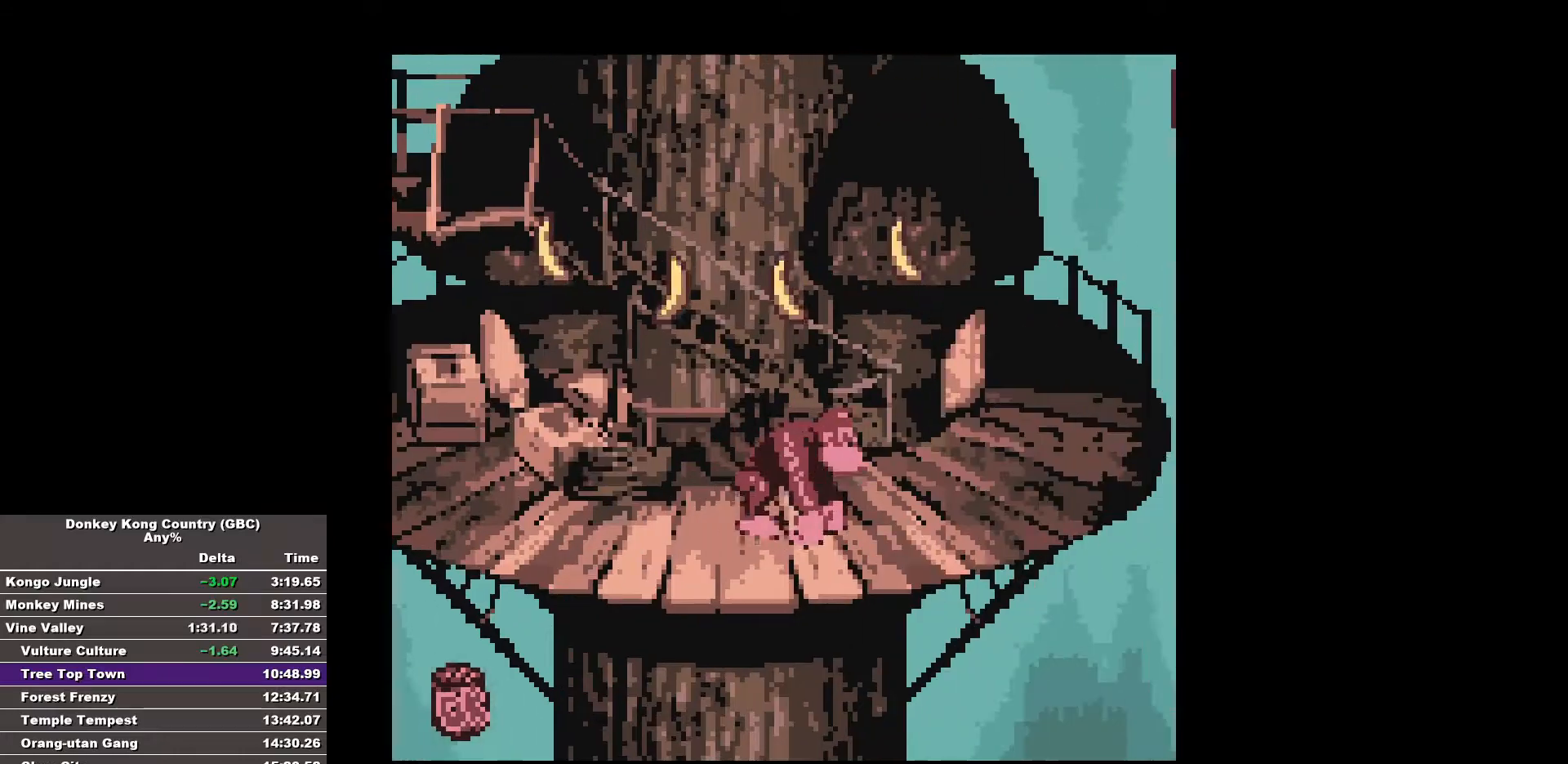
{"buttons": ["B", "DPAD_RIGHT"], "events": []}
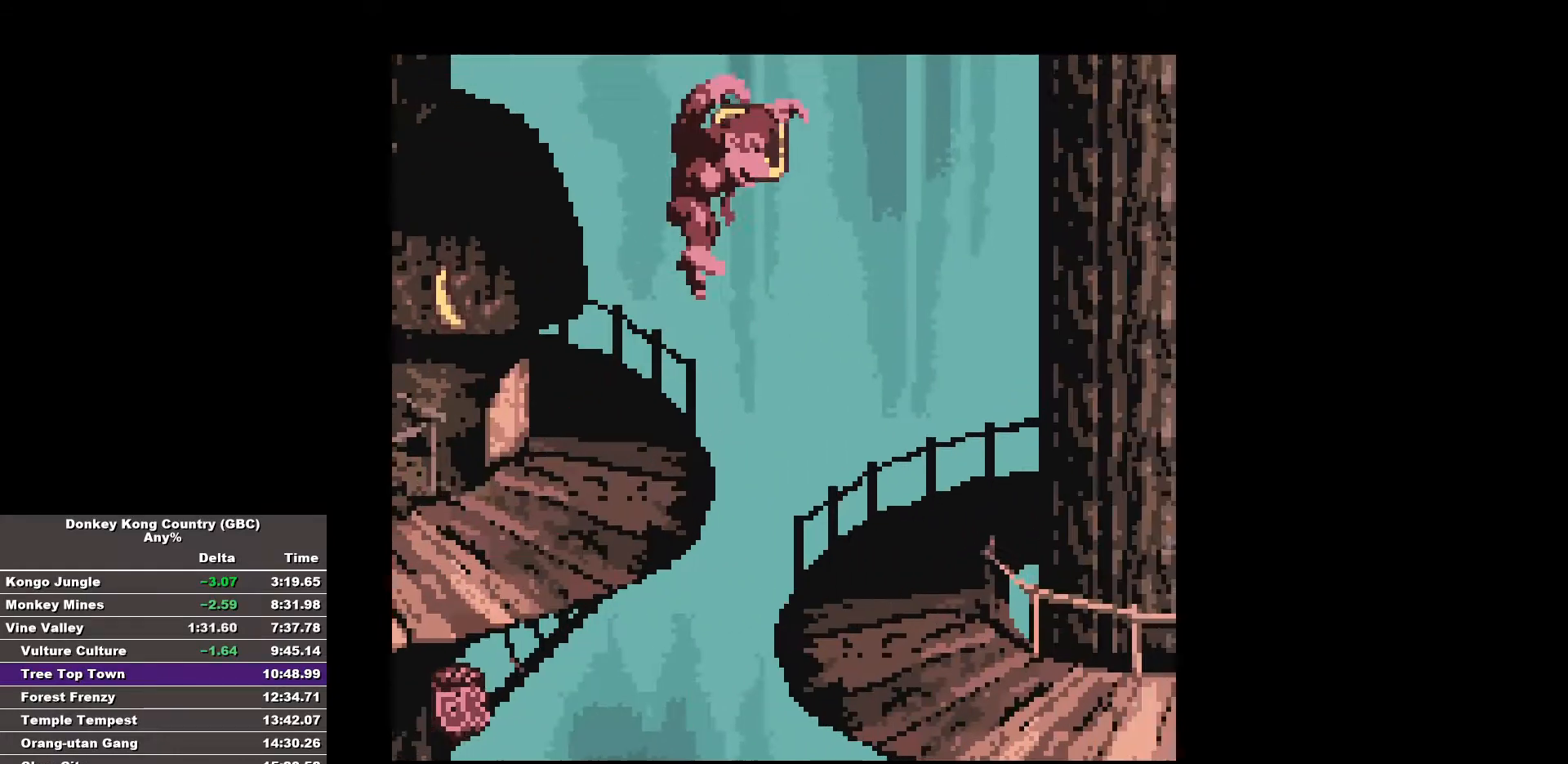
{"buttons": ["DPAD_RIGHT"], "events": [[467, "B", "up"]]}
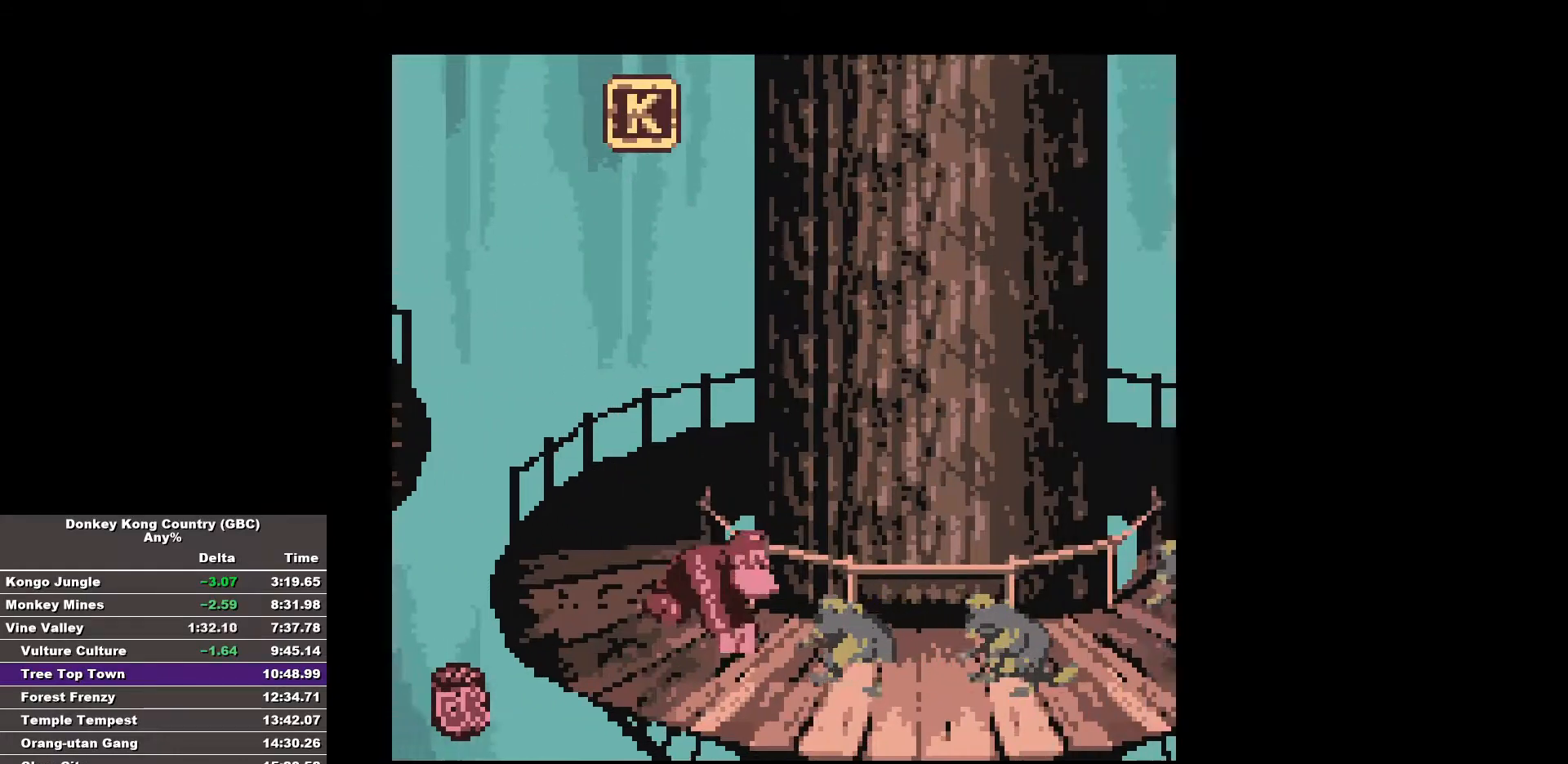
{"buttons": ["B", "DPAD_RIGHT"], "events": [[17, "B", "down"]]}